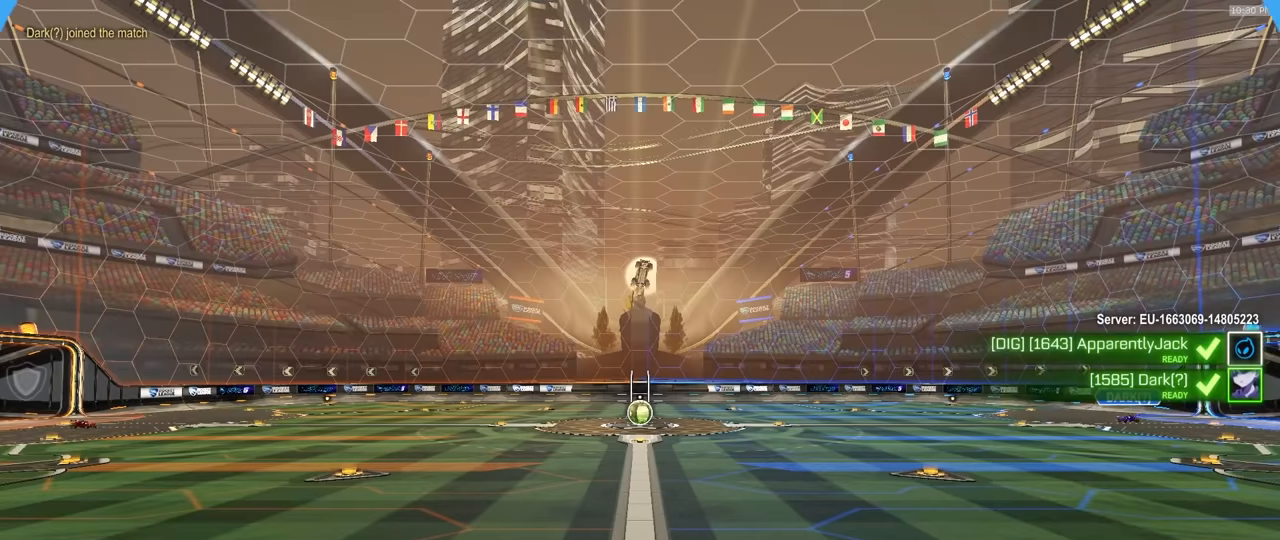
Gameplay with a controller (PlayStation layout); each line is a JSON object with the inputs held at the frame after it. "events" lists button and stick changes between this image and that frame as [ms after this image, input, new state], when the widget could be followed in between. Not read: L3 R3 TOUCHPAD.
{"buttons": [], "left_stick": "center", "right_stick": "center", "events": []}
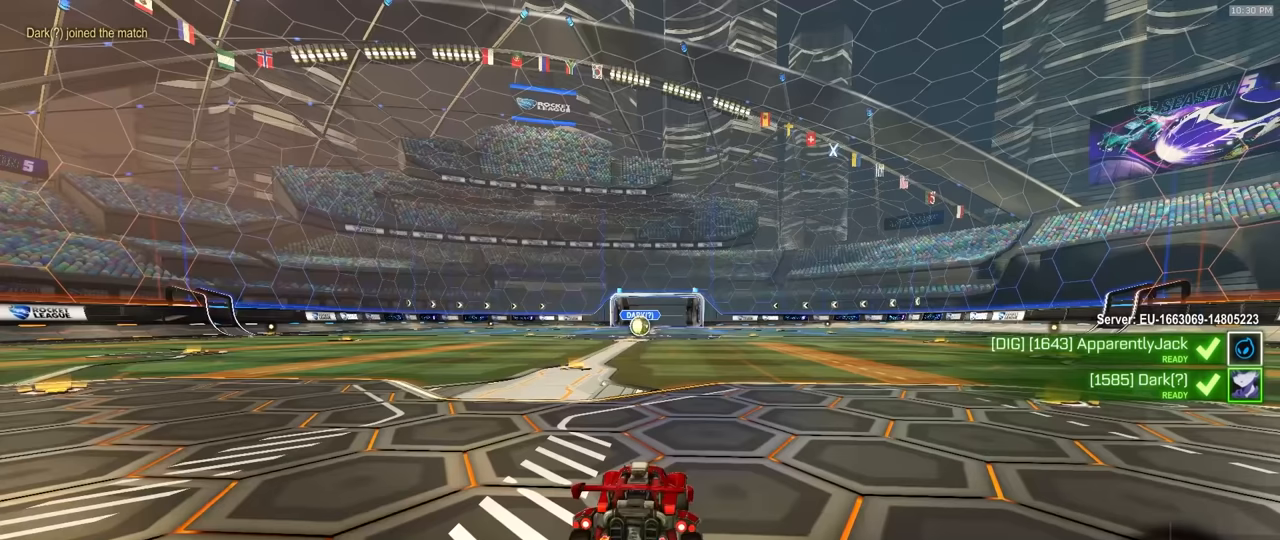
{"buttons": ["SELECT"], "left_stick": "center", "right_stick": "center", "events": [[384, "SELECT", "down"]]}
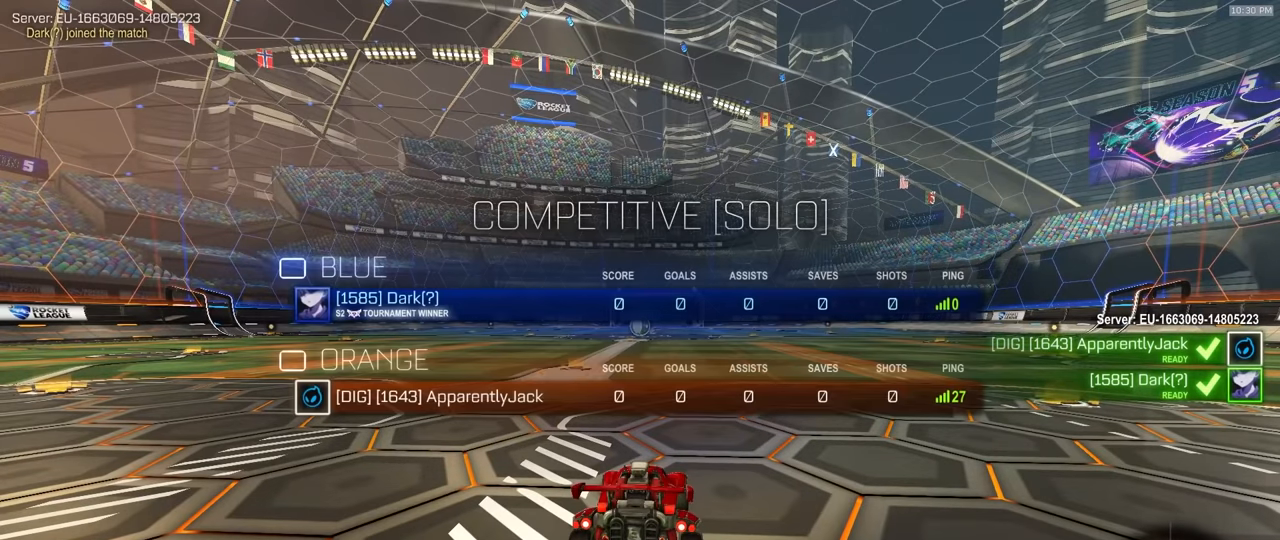
{"buttons": ["SELECT"], "left_stick": "right", "right_stick": "center", "events": [[17, "left_stick", "down-left"], [134, "left_stick", "up-left"], [184, "left_stick", "up-right"], [284, "left_stick", "up-left"], [400, "left_stick", "up-right"], [450, "left_stick", "right"]]}
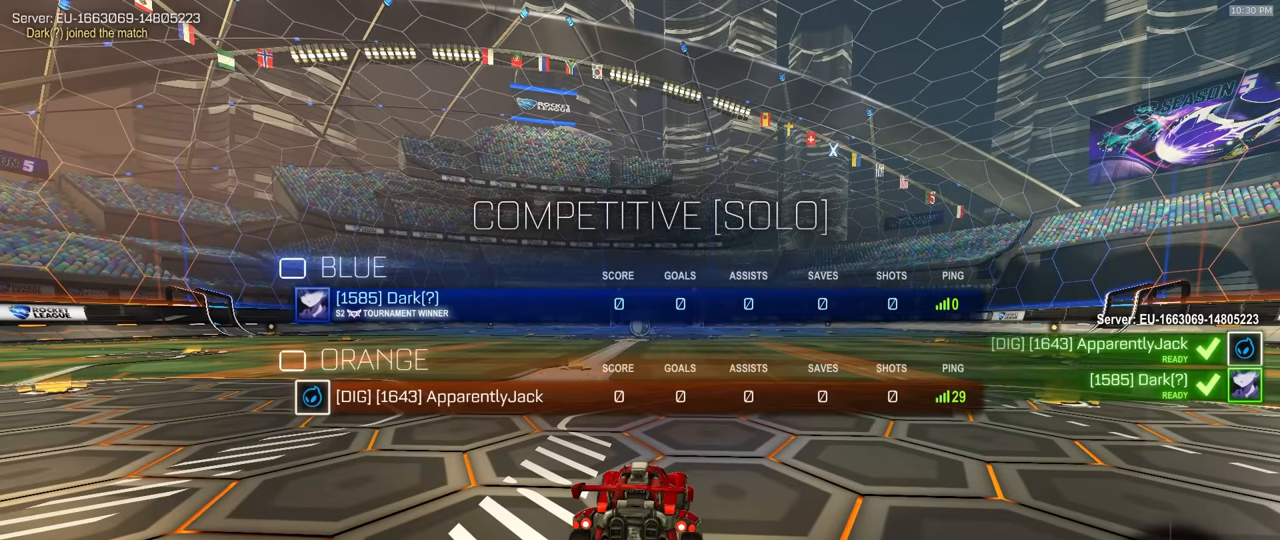
{"buttons": ["R1"], "left_stick": "center", "right_stick": "center", "events": [[17, "SELECT", "up"], [17, "left_stick", "center"], [200, "R1", "down"]]}
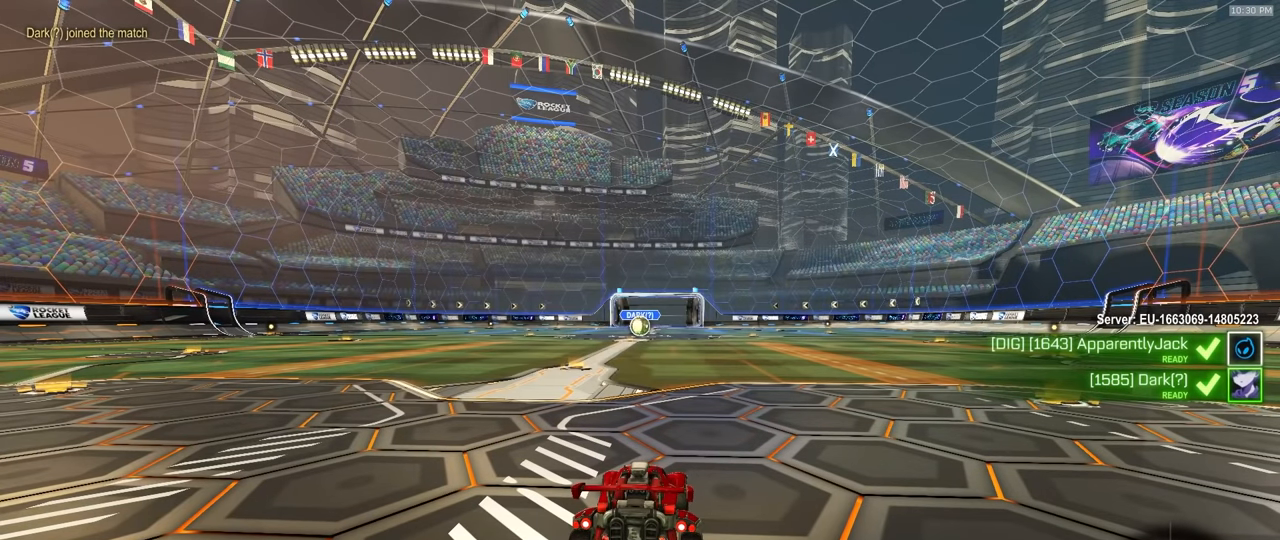
{"buttons": ["R1"], "left_stick": "center", "right_stick": "center", "events": []}